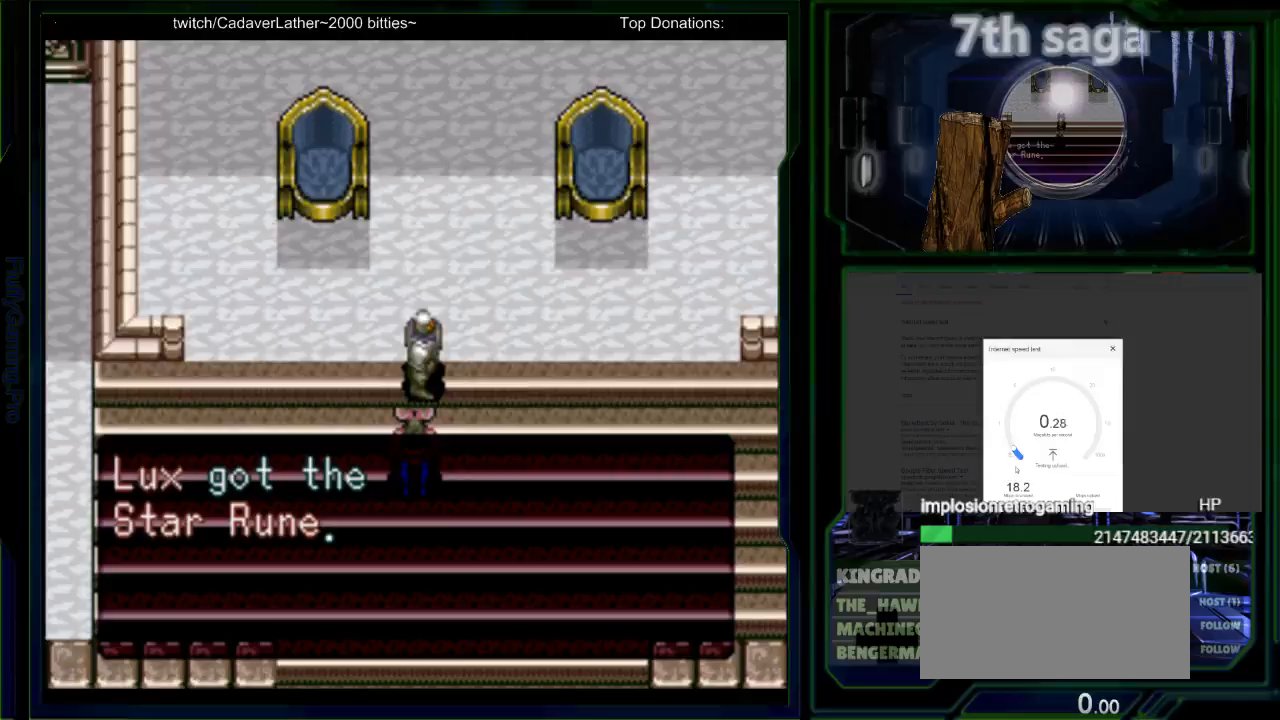
Gameplay with a controller (Nintendo layout); each line is a JSON object with the inputs held at the frame after it. "events" lists button and stick changes between this image and that frame as [ms after this image, input, new state], when the widget could be followed in between. Not read: A L1 L3 R1 R3 START.
{"buttons": ["SELECT"], "events": [[33, "SELECT", "down"]]}
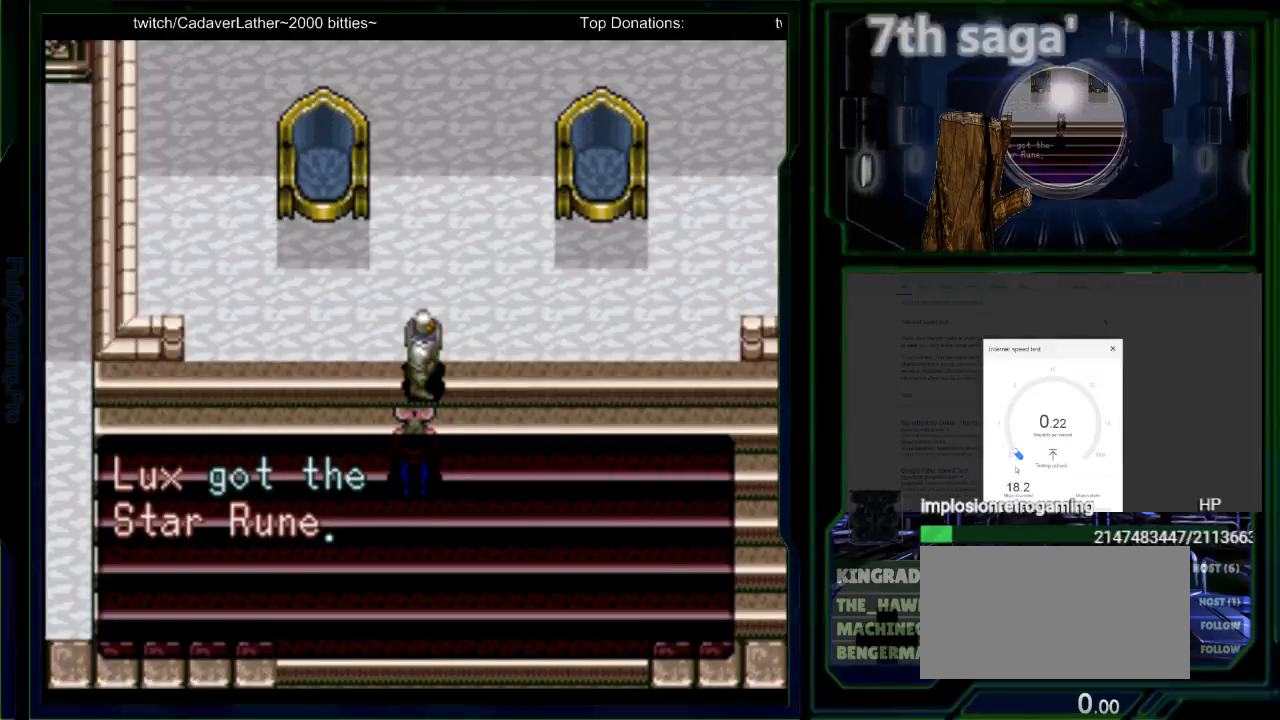
{"buttons": ["SELECT"], "events": []}
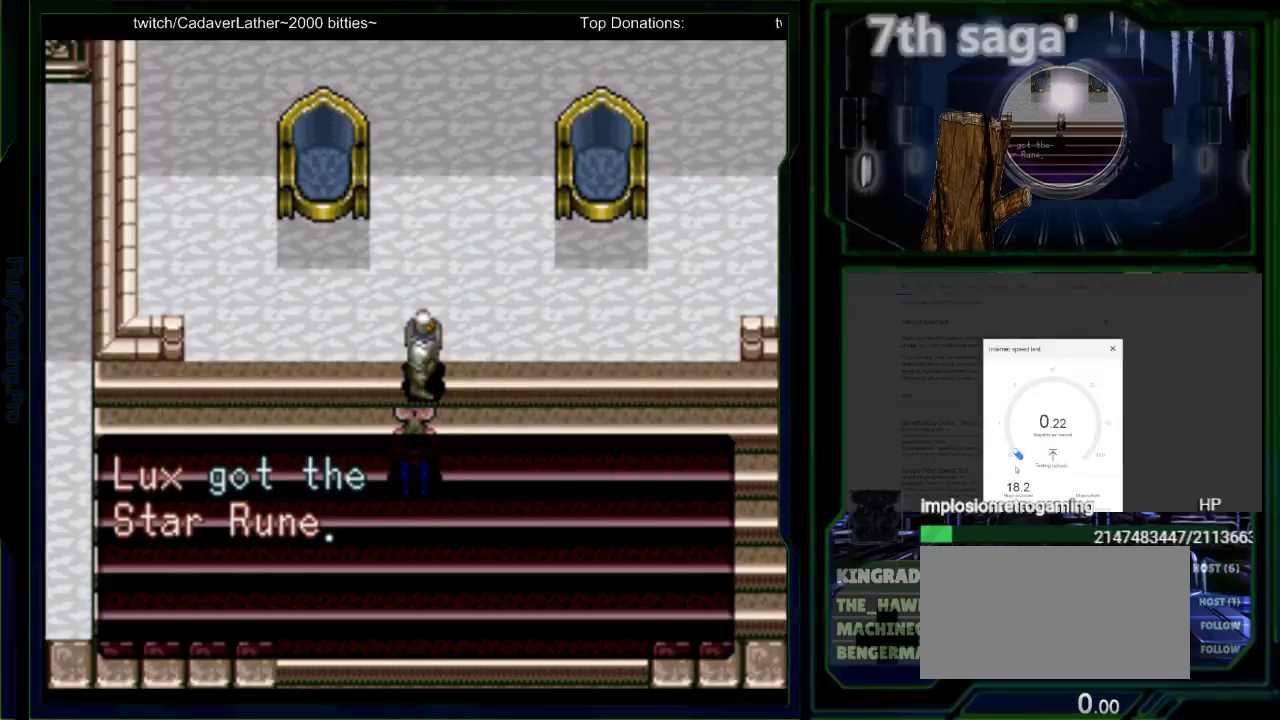
{"buttons": ["SELECT"], "events": []}
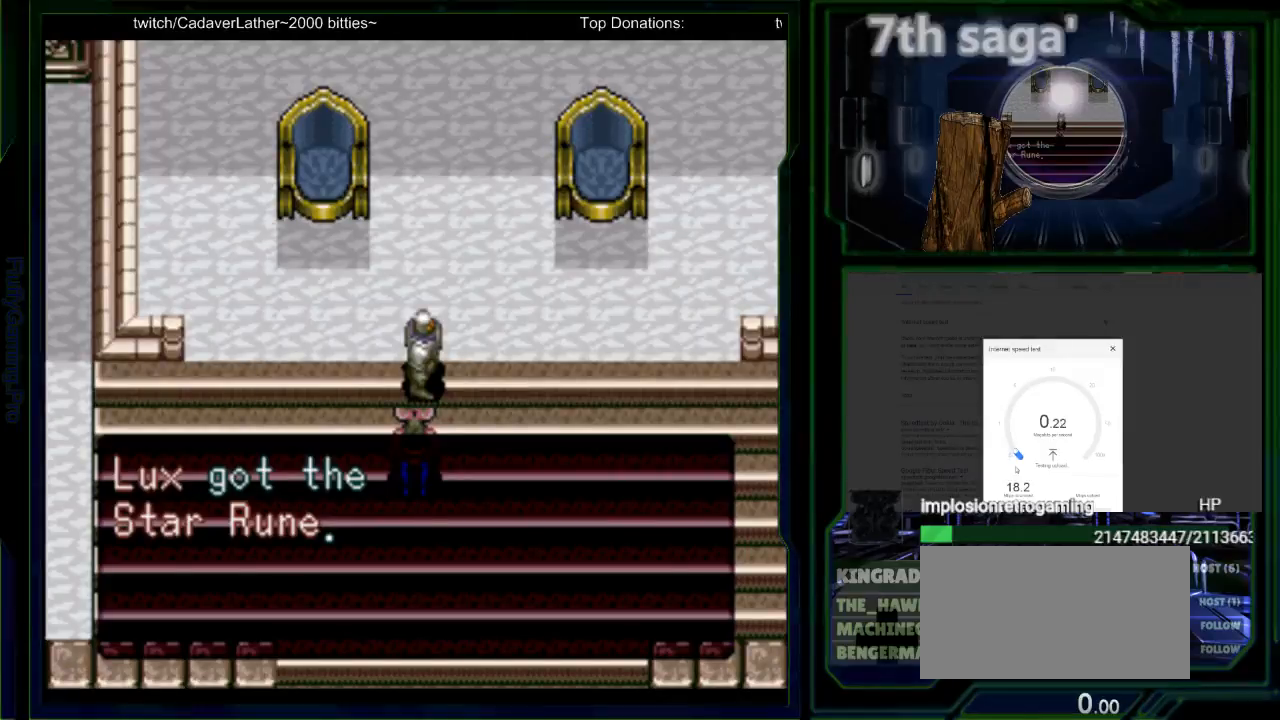
{"buttons": ["SELECT"], "events": []}
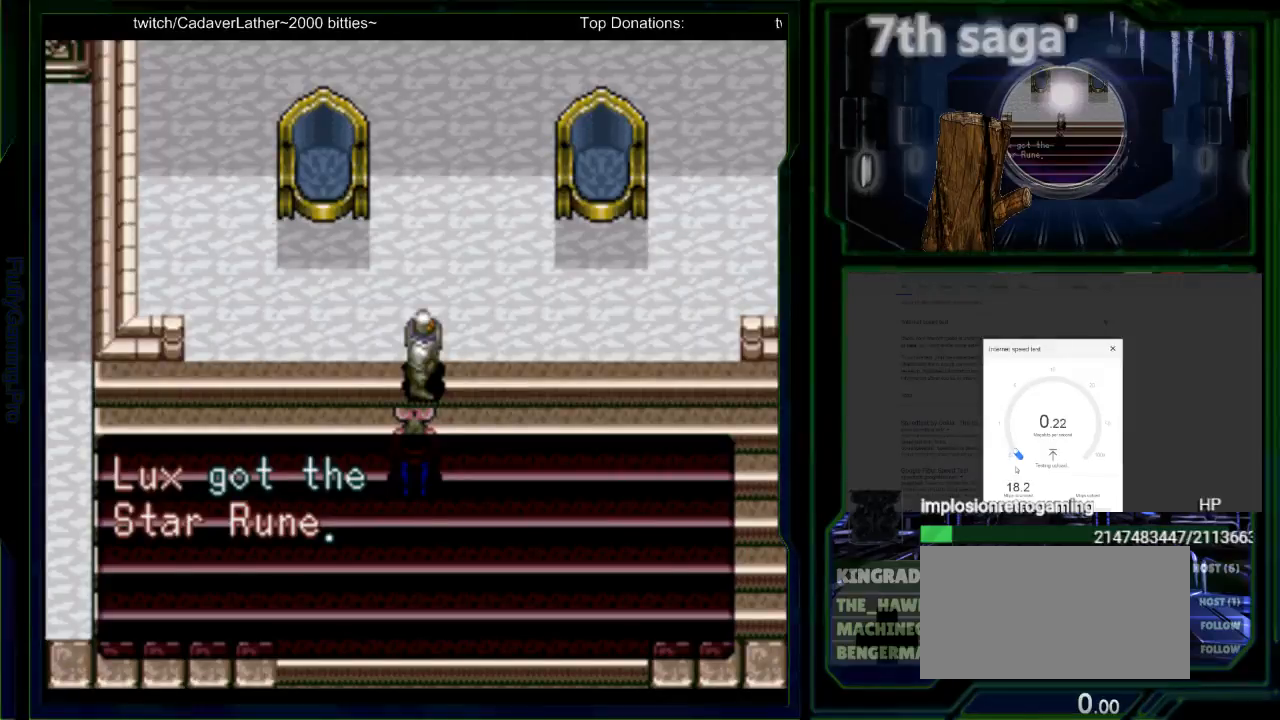
{"buttons": [], "events": [[33, "SELECT", "up"]]}